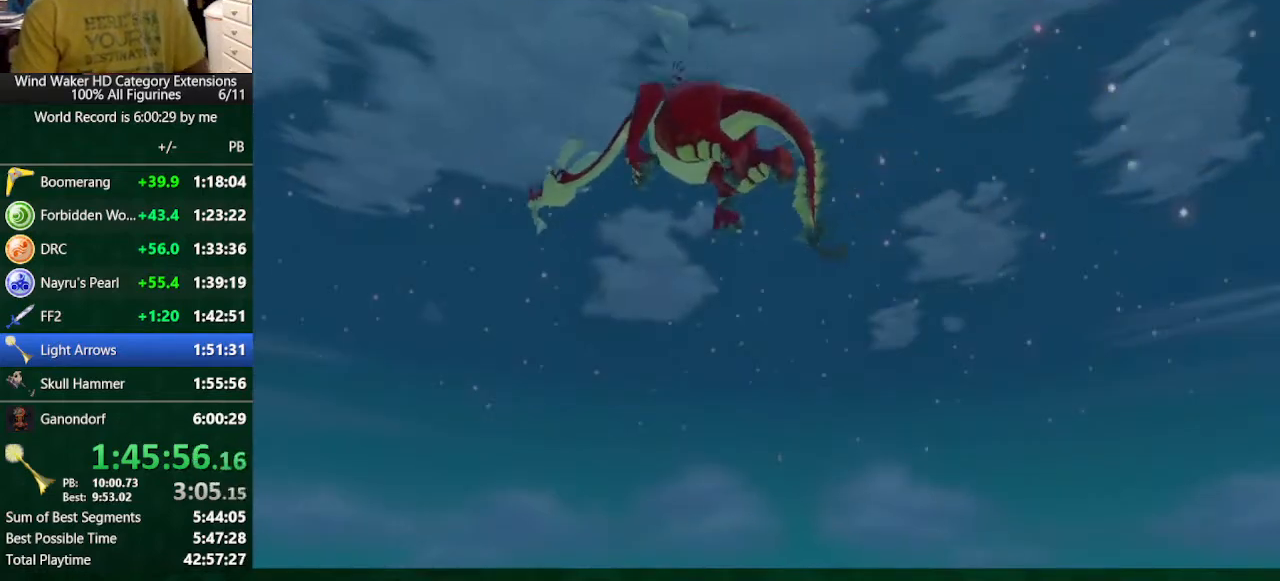
Gameplay with a controller (Nintendo layout); each line is a JSON object with the inputs held at the frame after it. "button_events" lists button changes between this image and that frame as [ms after this image, input, new state], when the widget could be followed in between (sticks are given only as held states). Not read: L3 R3 TOUCHPAD.
{"buttons": ["R2"], "left_stick": "center", "right_stick": "center", "button_events": [[500, "R2", "down"]]}
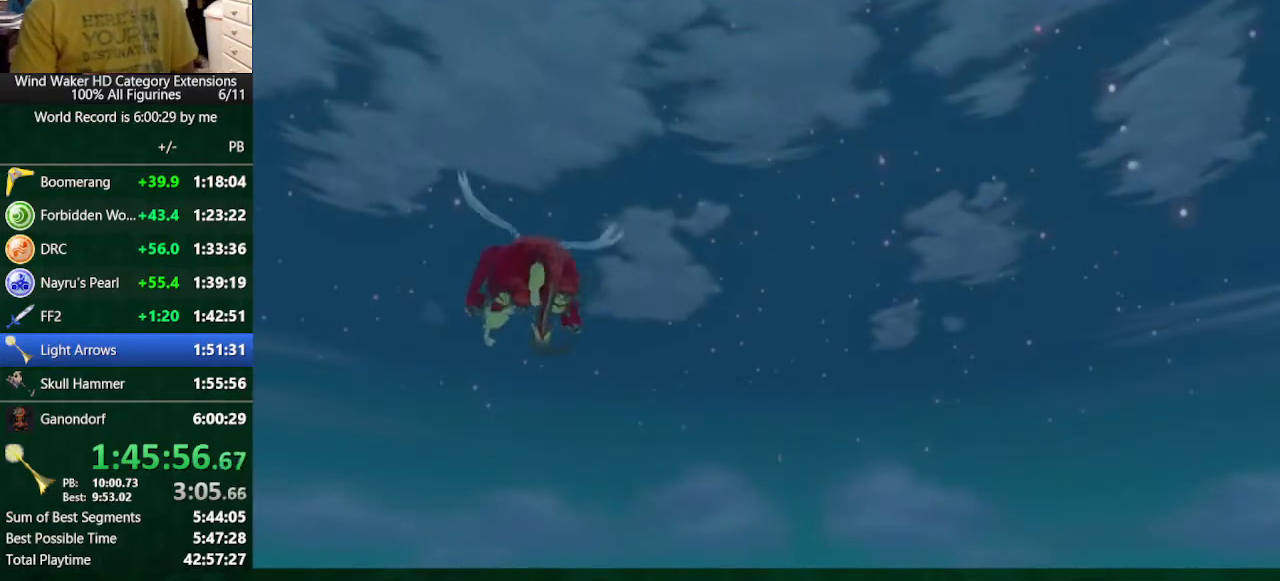
{"buttons": ["R2"], "left_stick": "center", "right_stick": "center", "button_events": [[133, "R2", "up"], [400, "R2", "down"]]}
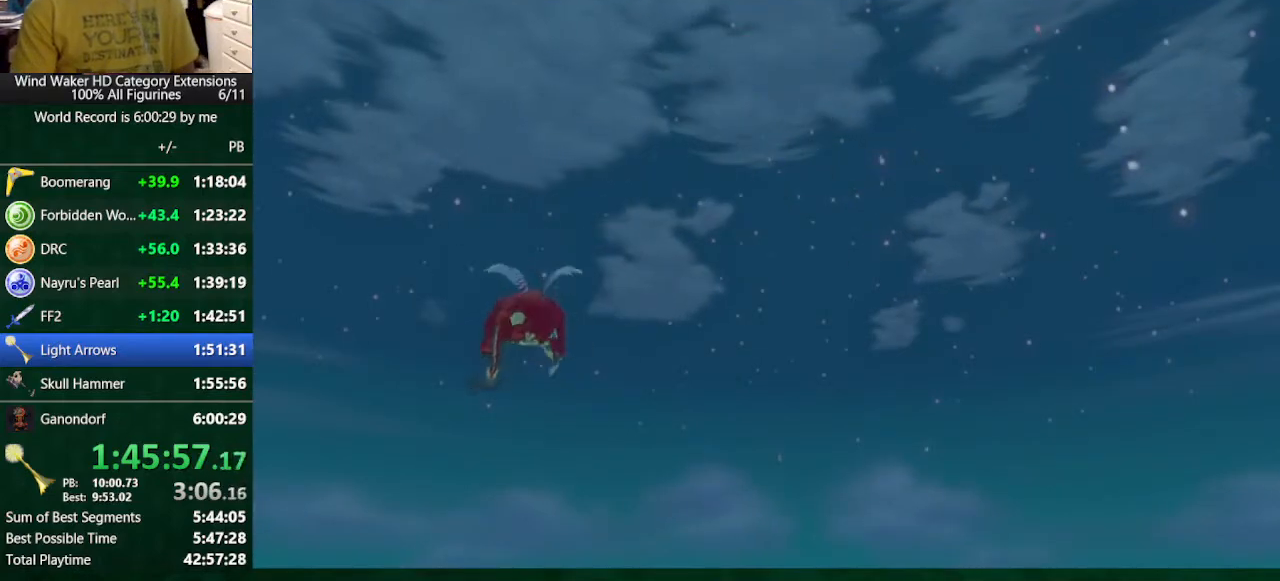
{"buttons": ["R2"], "left_stick": "center", "right_stick": "center", "button_events": [[67, "R2", "up"], [500, "R2", "down"]]}
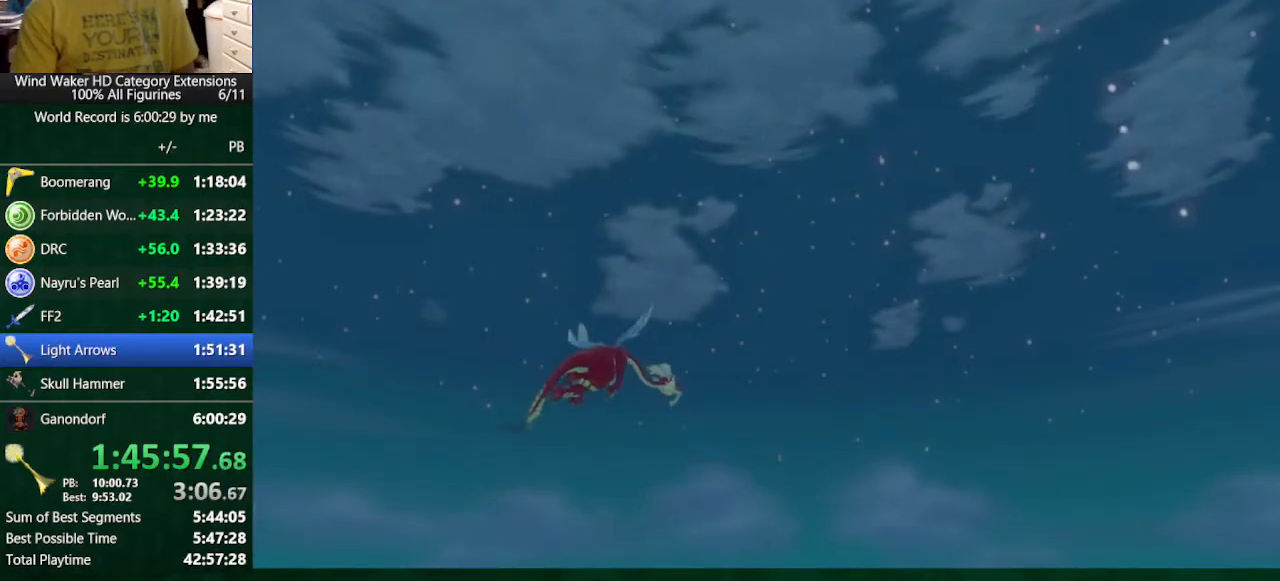
{"buttons": ["R2"], "left_stick": "center", "right_stick": "center", "button_events": [[133, "R2", "up"], [233, "L2", "down"], [400, "L2", "up"], [500, "R2", "down"]]}
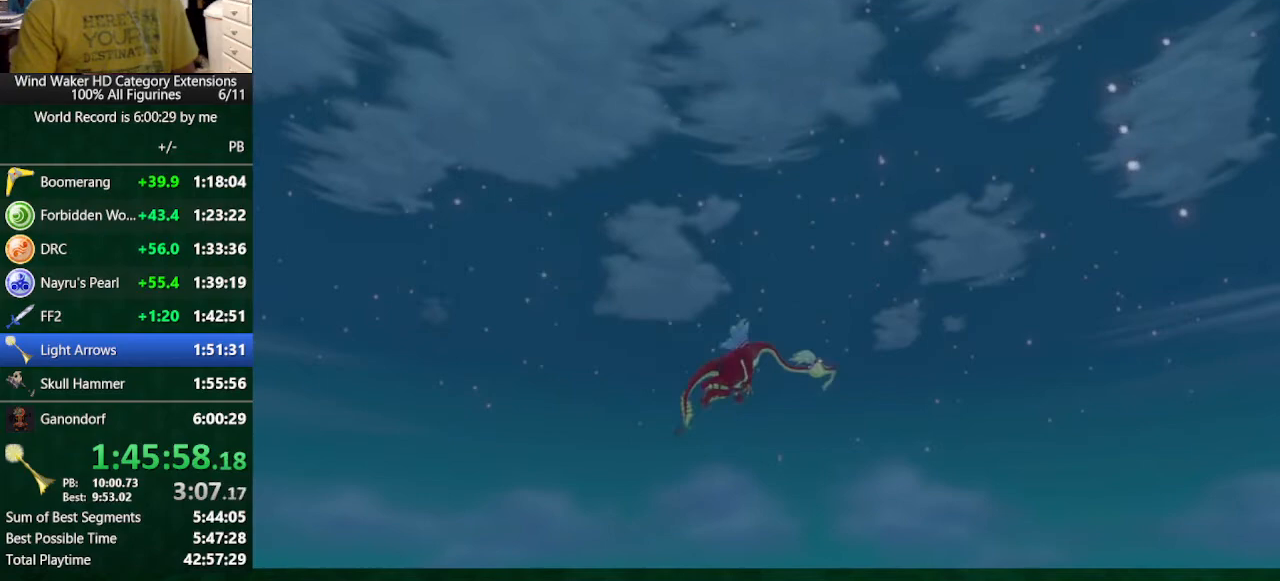
{"buttons": [], "left_stick": "center", "right_stick": "center", "button_events": [[67, "R2", "up"], [200, "L2", "down"], [333, "L2", "up"]]}
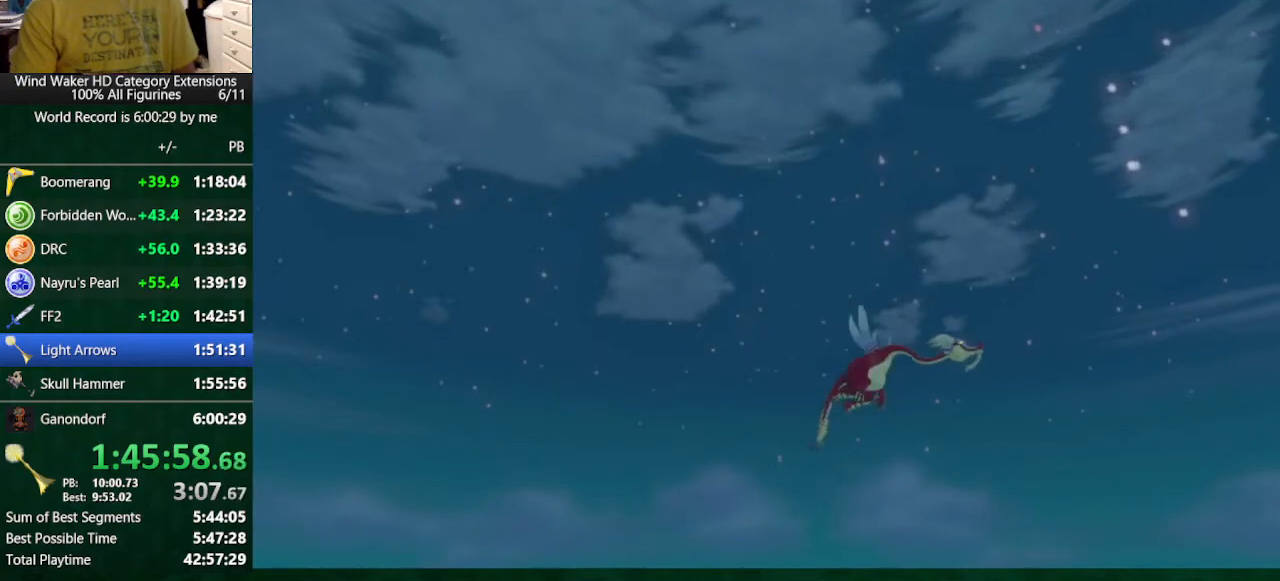
{"buttons": [], "left_stick": "center", "right_stick": "center", "button_events": [[200, "R2", "down"], [300, "R2", "up"]]}
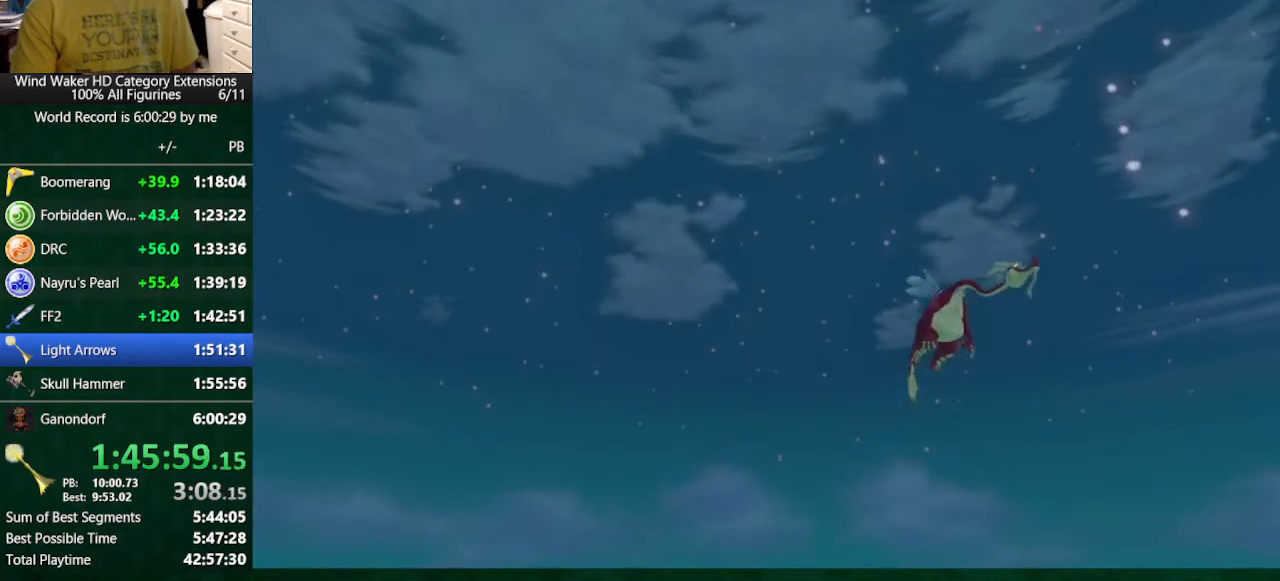
{"buttons": ["L2"], "left_stick": "center", "right_stick": "center", "button_events": [[167, "R2", "down"], [333, "L2", "down"], [333, "R2", "up"]]}
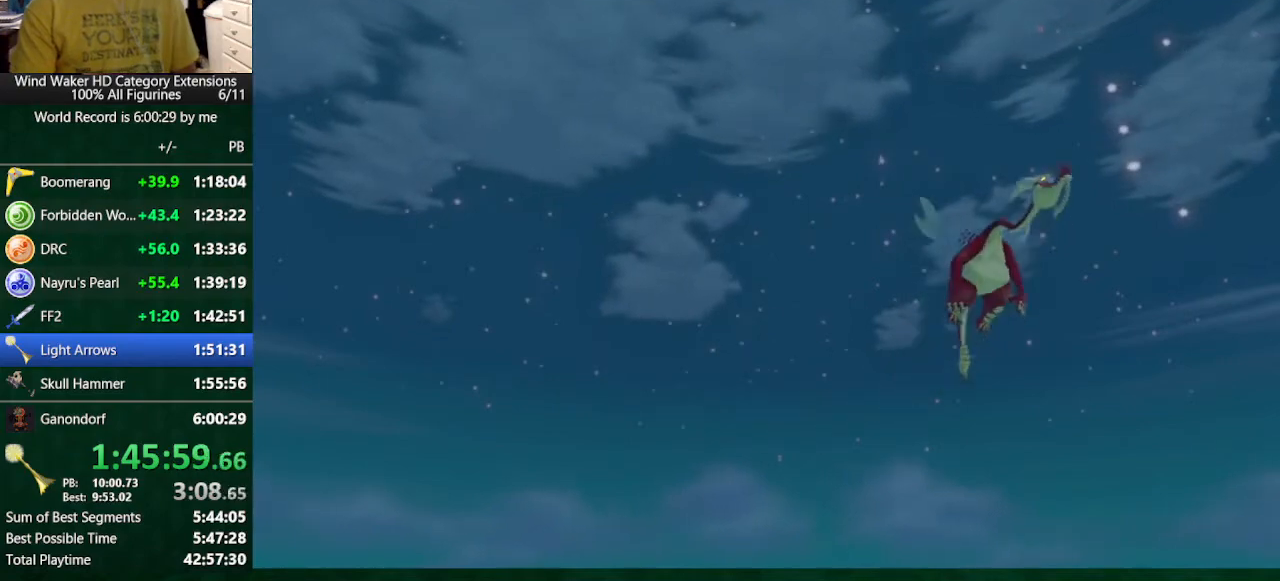
{"buttons": ["L2"], "left_stick": "center", "right_stick": "center", "button_events": [[67, "L2", "up"], [100, "R2", "down"], [200, "R2", "up"], [267, "L2", "down"]]}
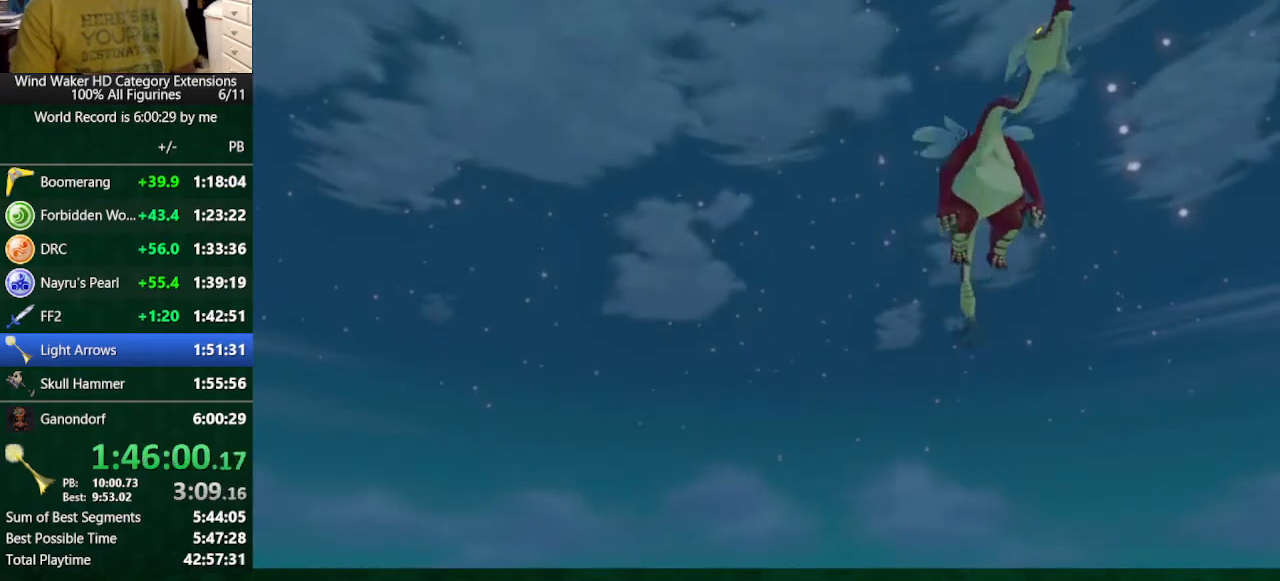
{"buttons": ["R2"], "left_stick": "center", "right_stick": "center", "button_events": [[33, "L2", "up"], [33, "R2", "down"], [200, "R2", "up"], [467, "R2", "down"]]}
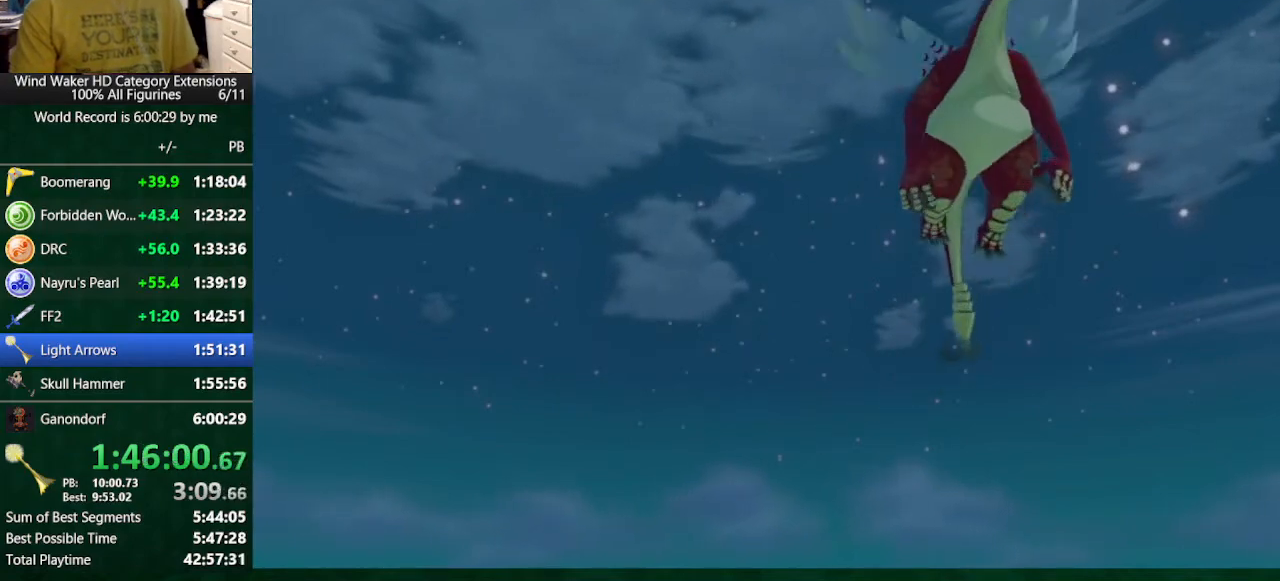
{"buttons": ["R2"], "left_stick": "center", "right_stick": "center", "button_events": [[100, "R2", "up"], [400, "R2", "down"]]}
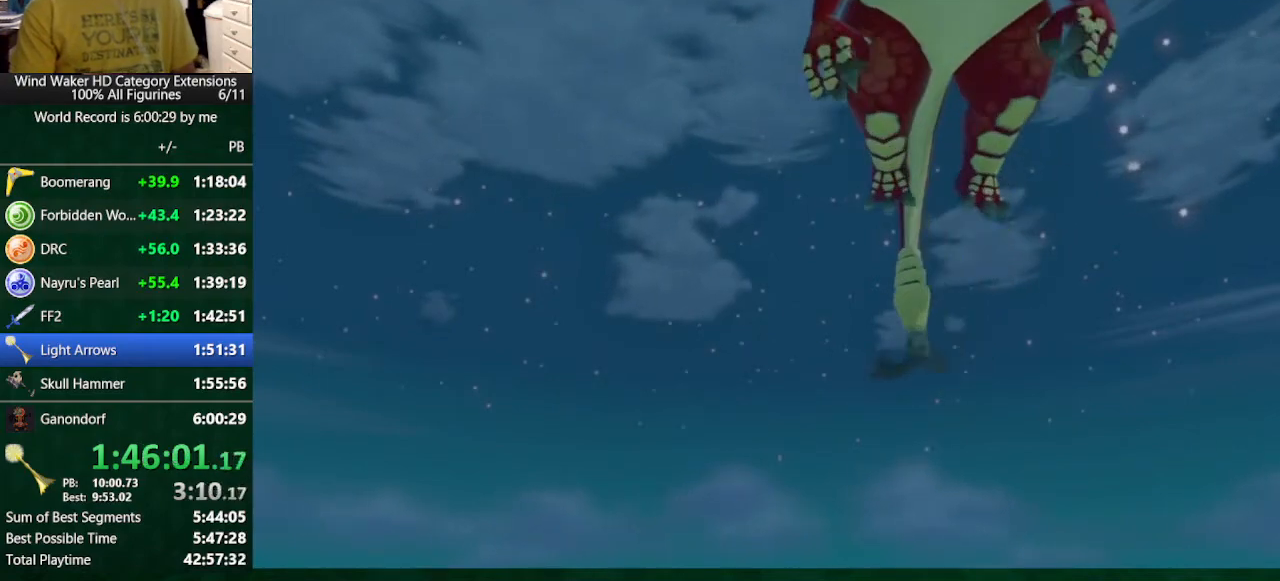
{"buttons": ["R2"], "left_stick": "center", "right_stick": "center", "button_events": [[33, "L2", "down"], [33, "R2", "up"], [233, "L2", "up"], [267, "R2", "down"], [367, "L2", "down"], [367, "R2", "up"], [433, "L2", "up"], [467, "R2", "down"]]}
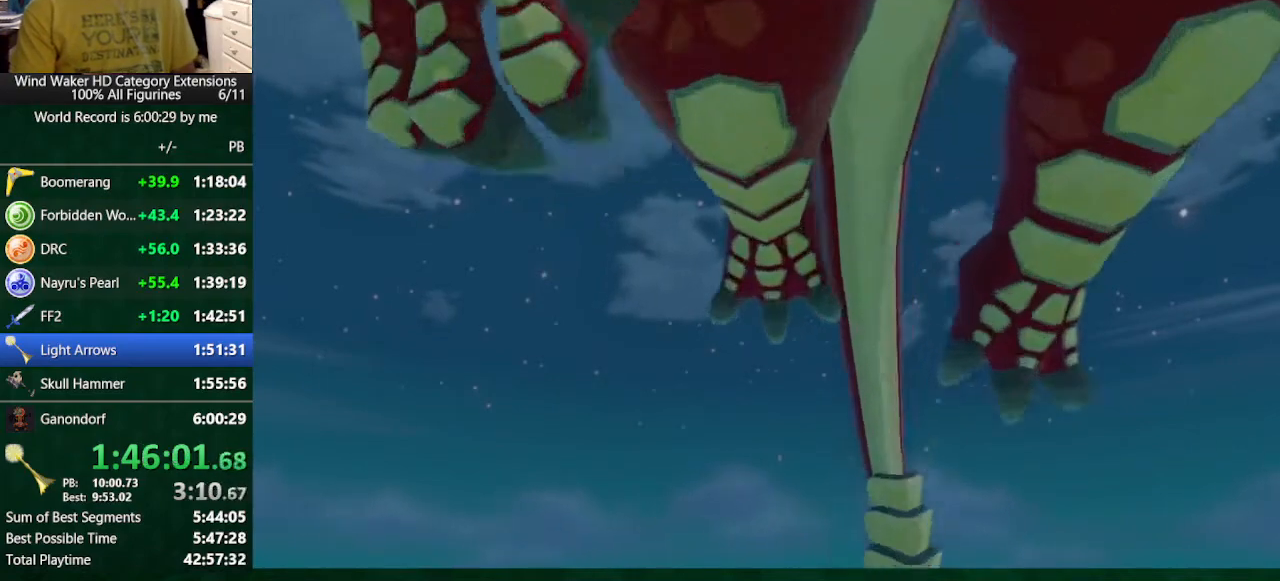
{"buttons": [], "left_stick": "center", "right_stick": "center", "button_events": [[100, "R2", "up"], [167, "L2", "down"], [200, "R2", "down"], [333, "R2", "up"], [367, "L2", "up"]]}
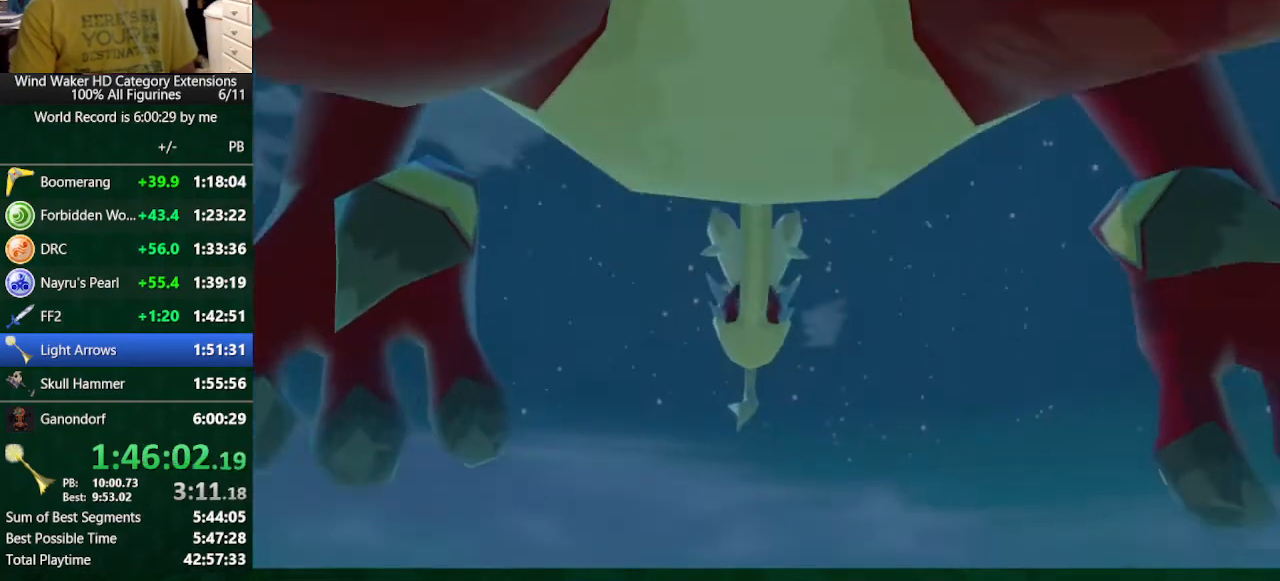
{"buttons": ["L2"], "left_stick": "center", "right_stick": "center", "button_events": [[133, "L2", "down"], [133, "R2", "down"], [267, "L2", "up"], [267, "R2", "up"], [500, "L2", "down"]]}
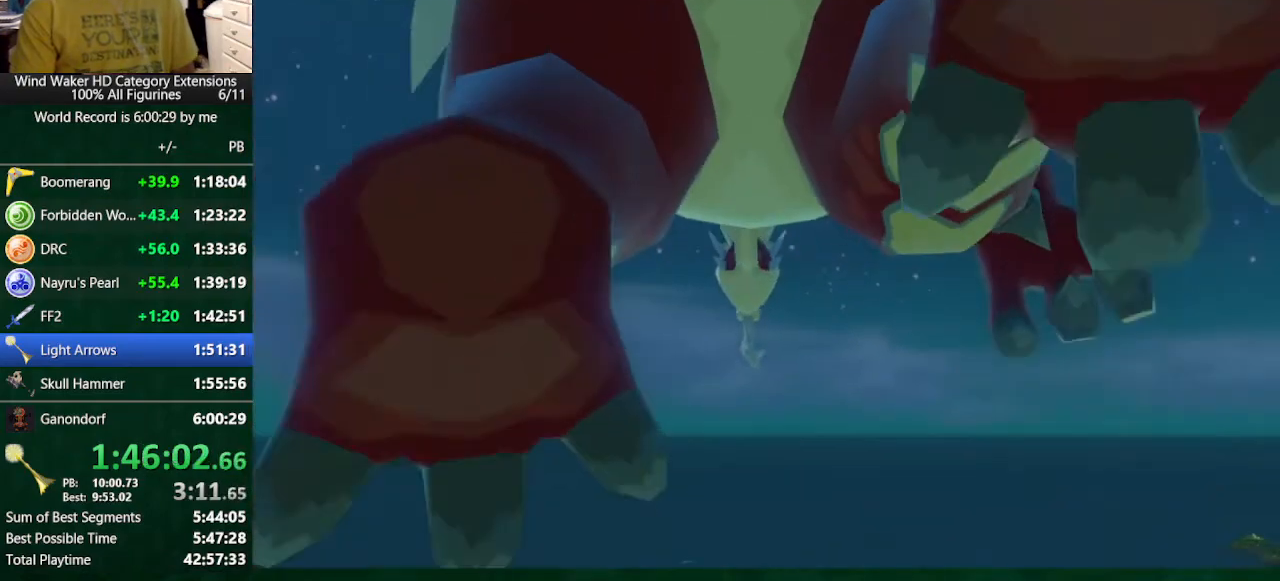
{"buttons": [], "left_stick": "center", "right_stick": "center", "button_events": [[67, "R2", "down"], [133, "L2", "up"], [133, "R2", "up"], [233, "R2", "down"], [367, "R2", "up"]]}
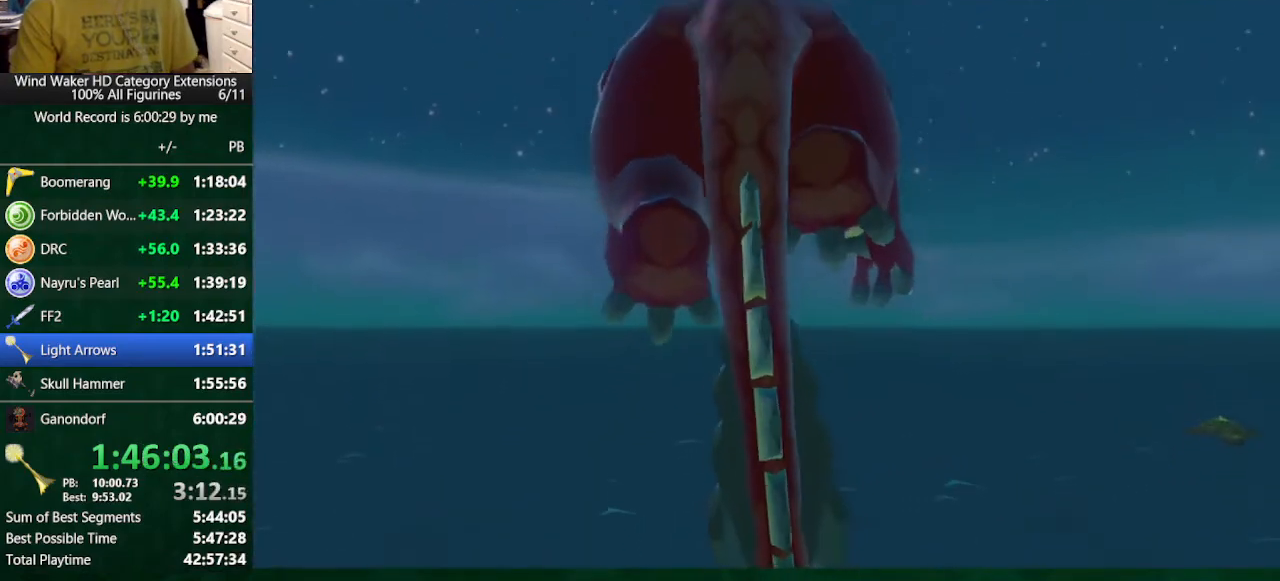
{"buttons": ["R2"], "left_stick": "center", "right_stick": "center", "button_events": [[133, "L2", "down"], [200, "R2", "down"], [300, "L2", "up"]]}
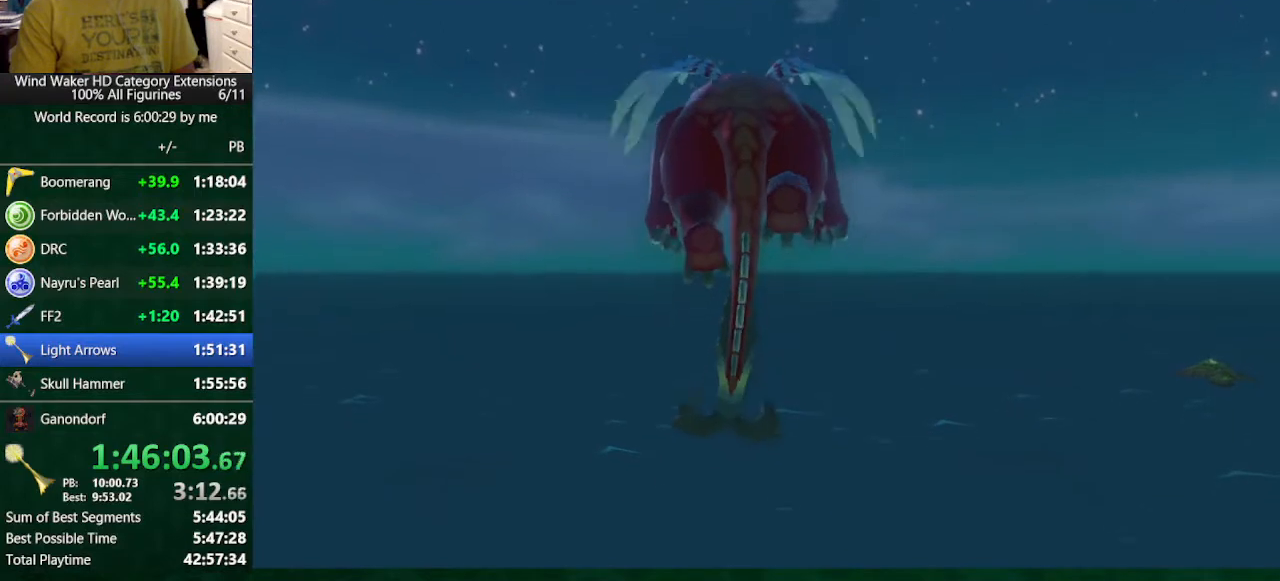
{"buttons": ["R2"], "left_stick": "center", "right_stick": "center", "button_events": [[33, "R2", "up"], [233, "R2", "down"], [333, "L2", "down"], [333, "R2", "up"], [400, "L2", "up"], [467, "R2", "down"]]}
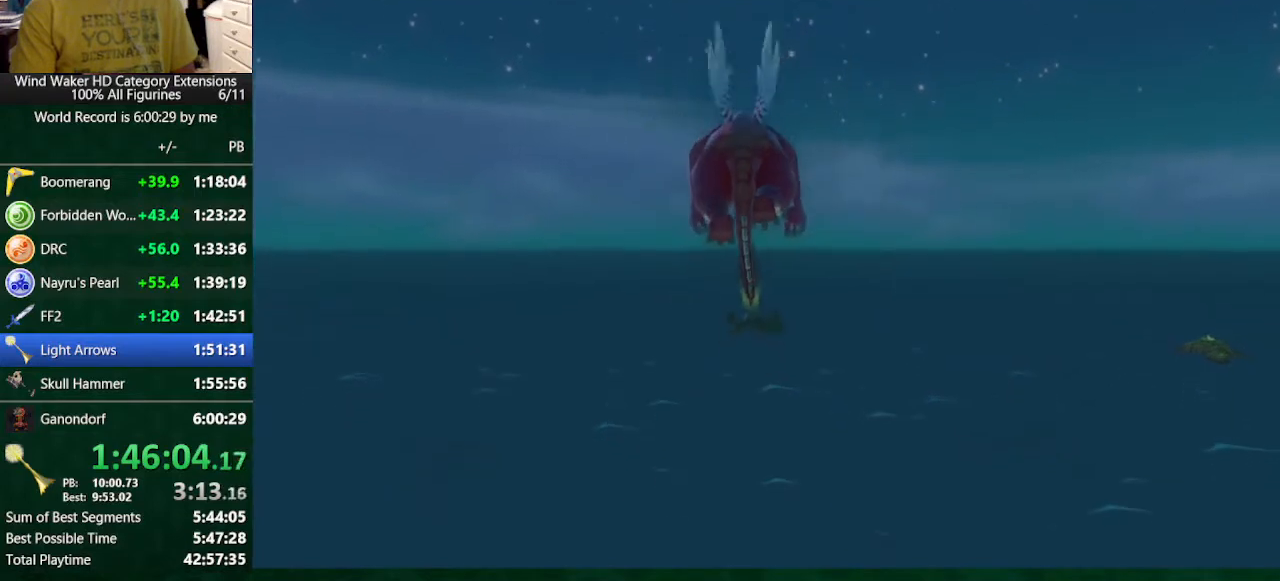
{"buttons": ["L2"], "left_stick": "center", "right_stick": "center", "button_events": [[67, "L2", "down"], [67, "R2", "up"], [133, "L2", "up"], [133, "R2", "down"], [233, "L2", "down"], [233, "R2", "up"], [333, "L2", "up"], [333, "R2", "down"], [400, "R2", "up"], [433, "L2", "down"]]}
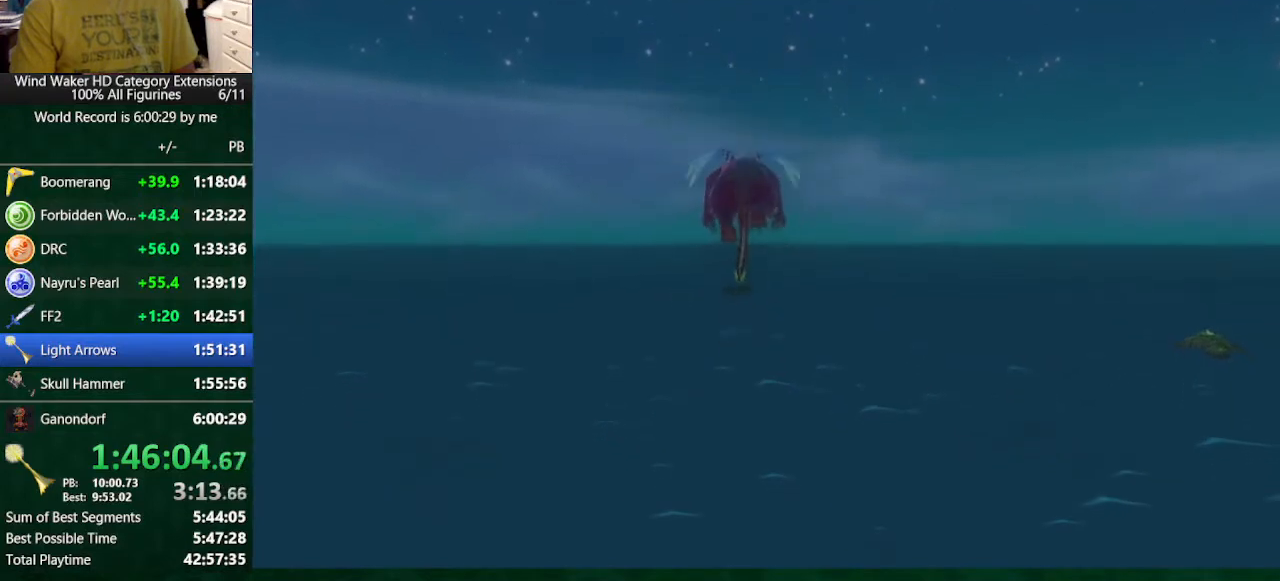
{"buttons": [], "left_stick": "center", "right_stick": "center", "button_events": [[33, "R2", "down"], [100, "L2", "up"], [200, "R2", "up"]]}
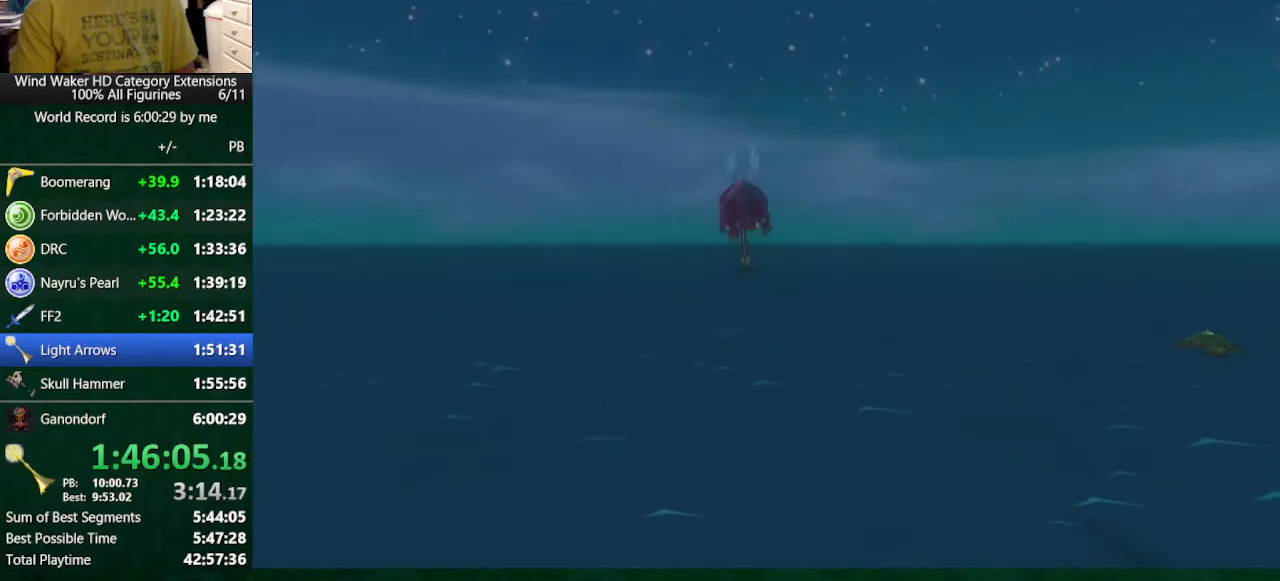
{"buttons": [], "left_stick": "center", "right_stick": "center", "button_events": [[200, "R2", "down"], [300, "R2", "up"]]}
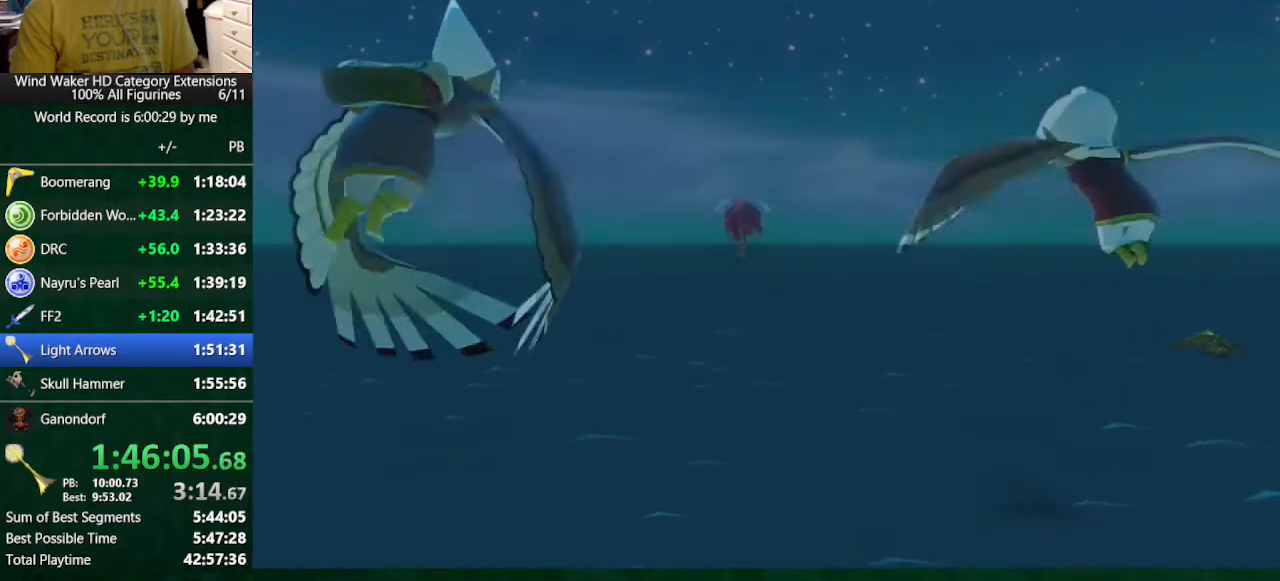
{"buttons": ["L2"], "left_stick": "center", "right_stick": "center", "button_events": [[300, "R2", "down"], [433, "L2", "down"], [433, "R2", "up"]]}
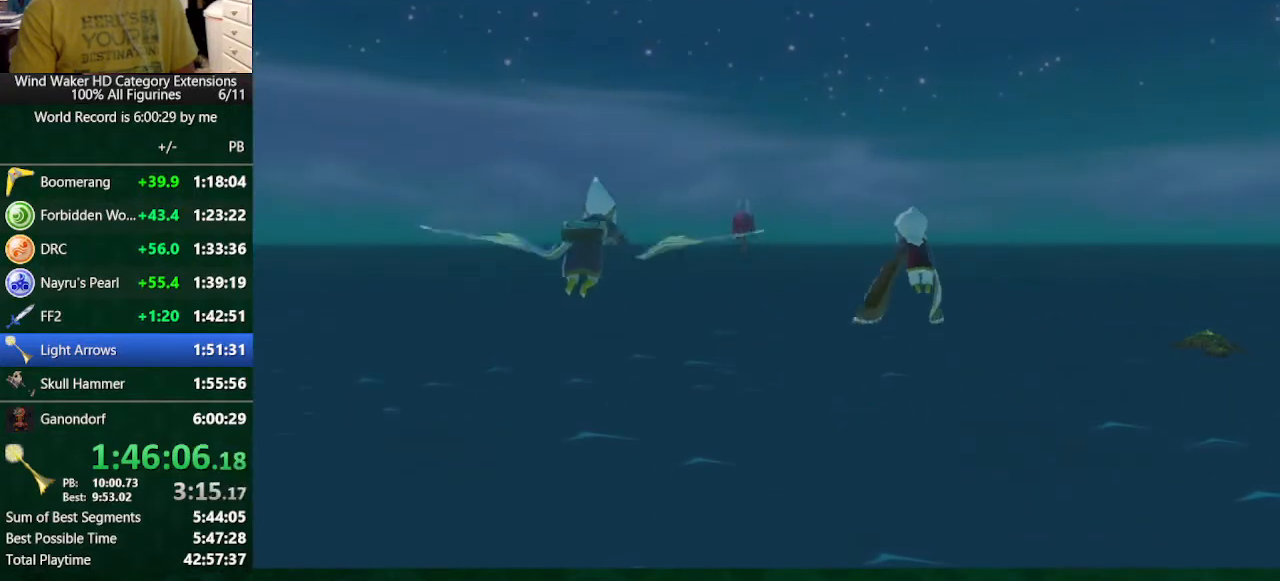
{"buttons": [], "left_stick": "center", "right_stick": "center", "button_events": [[33, "L2", "up"], [33, "R2", "down"], [133, "L2", "down"], [133, "R2", "up"], [267, "L2", "up"], [267, "R2", "down"], [367, "R2", "up"]]}
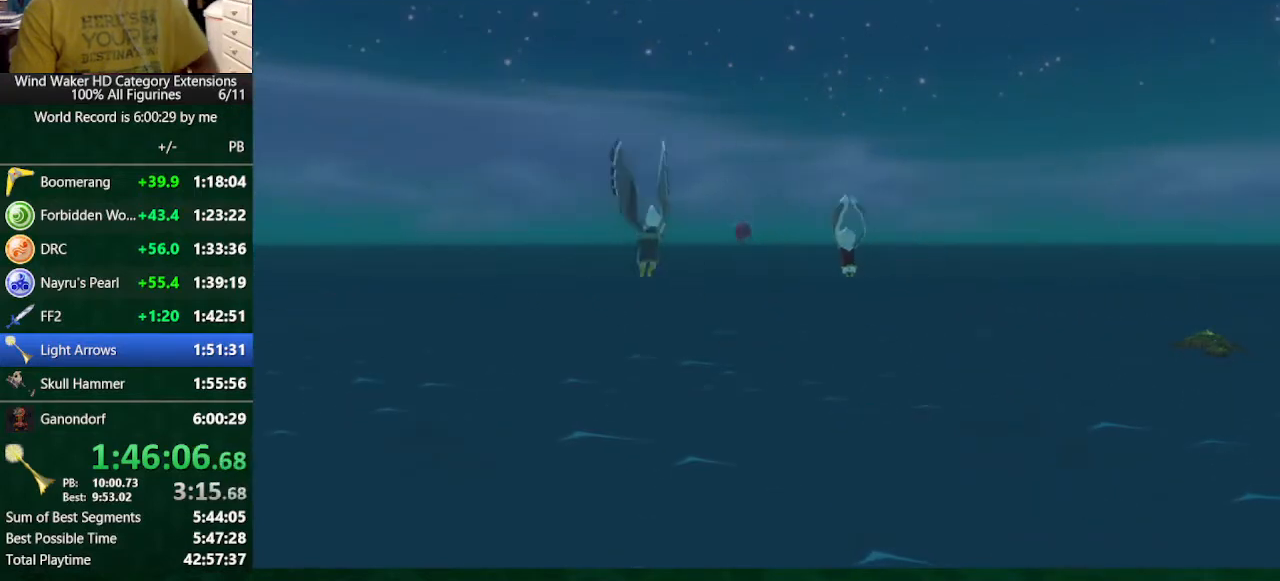
{"buttons": [], "left_stick": "center", "right_stick": "center", "button_events": []}
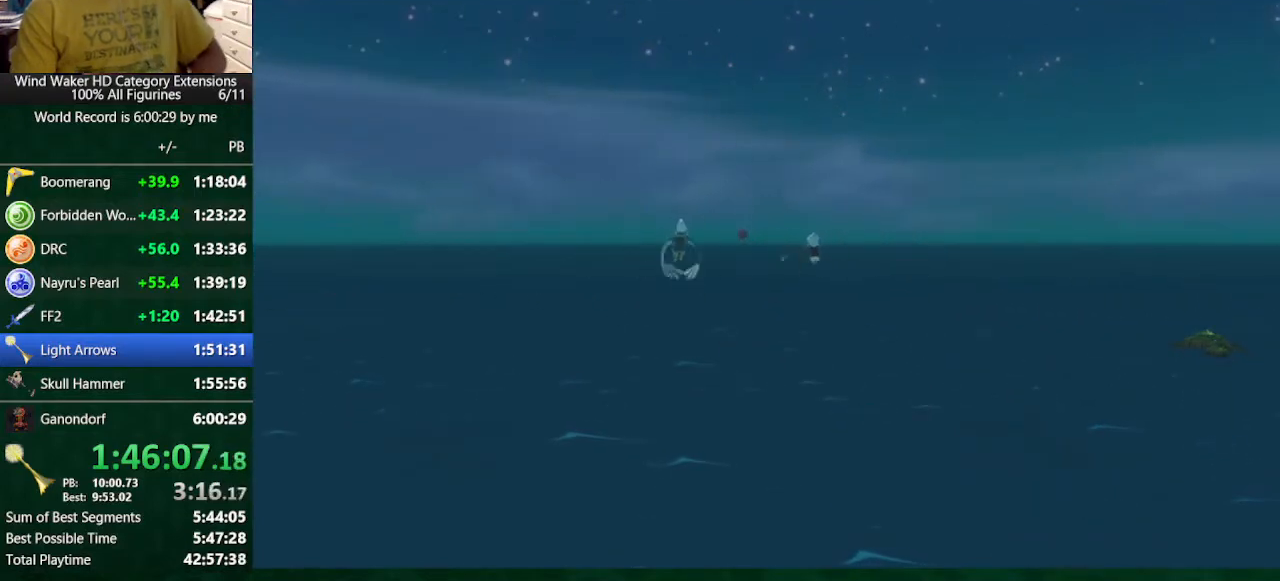
{"buttons": [], "left_stick": "center", "right_stick": "center", "button_events": []}
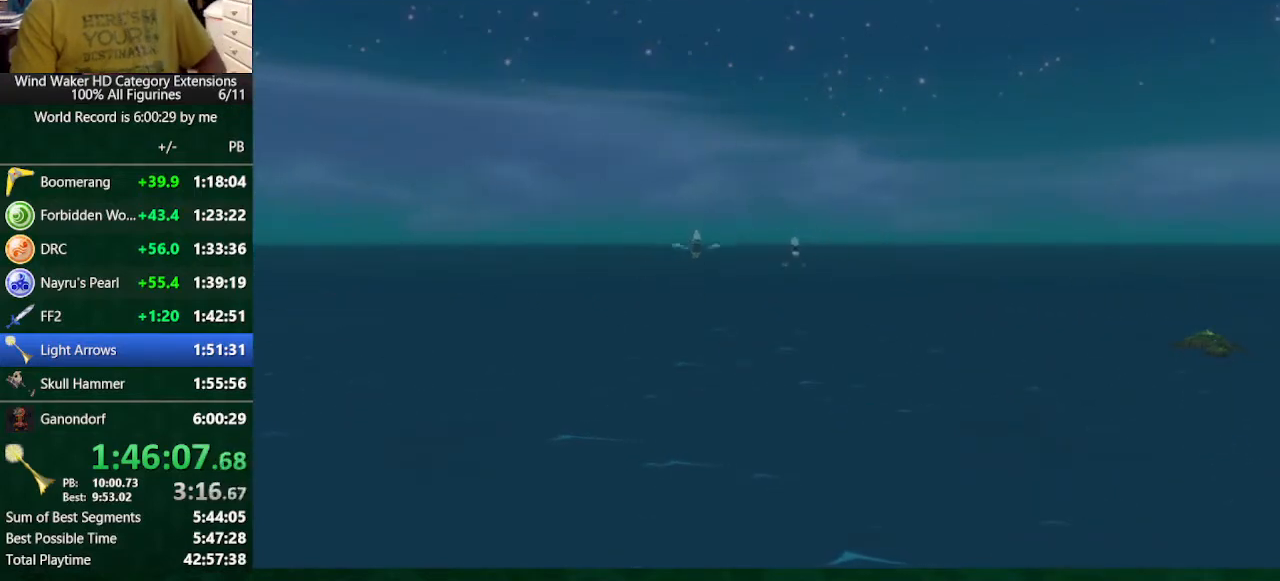
{"buttons": [], "left_stick": "center", "right_stick": "center", "button_events": []}
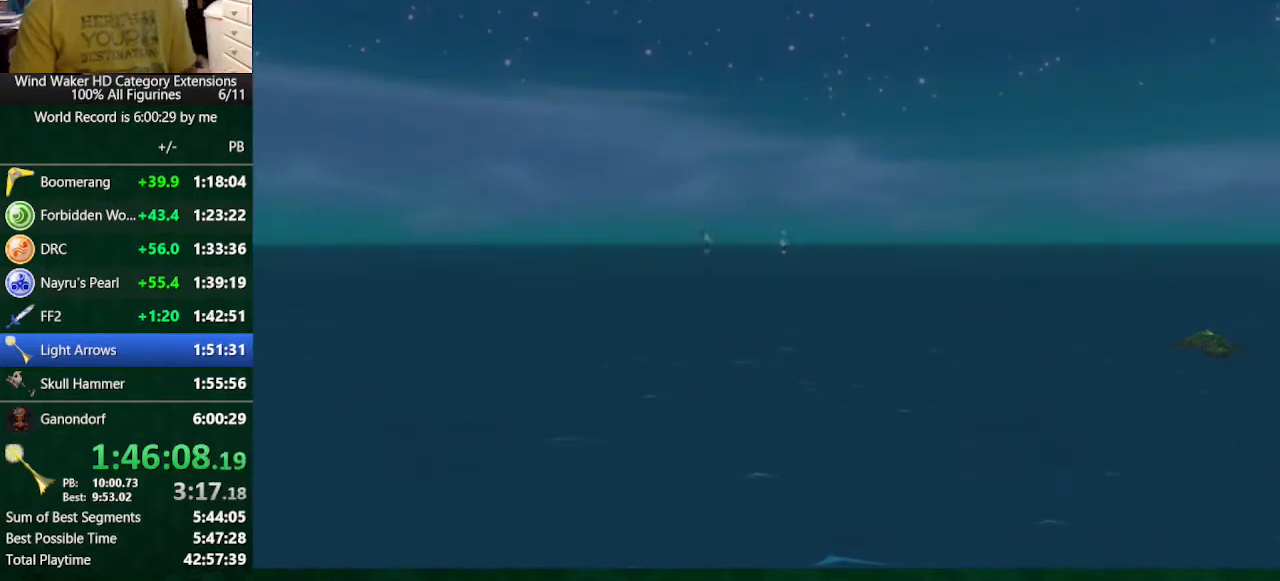
{"buttons": [], "left_stick": "center", "right_stick": "center", "button_events": []}
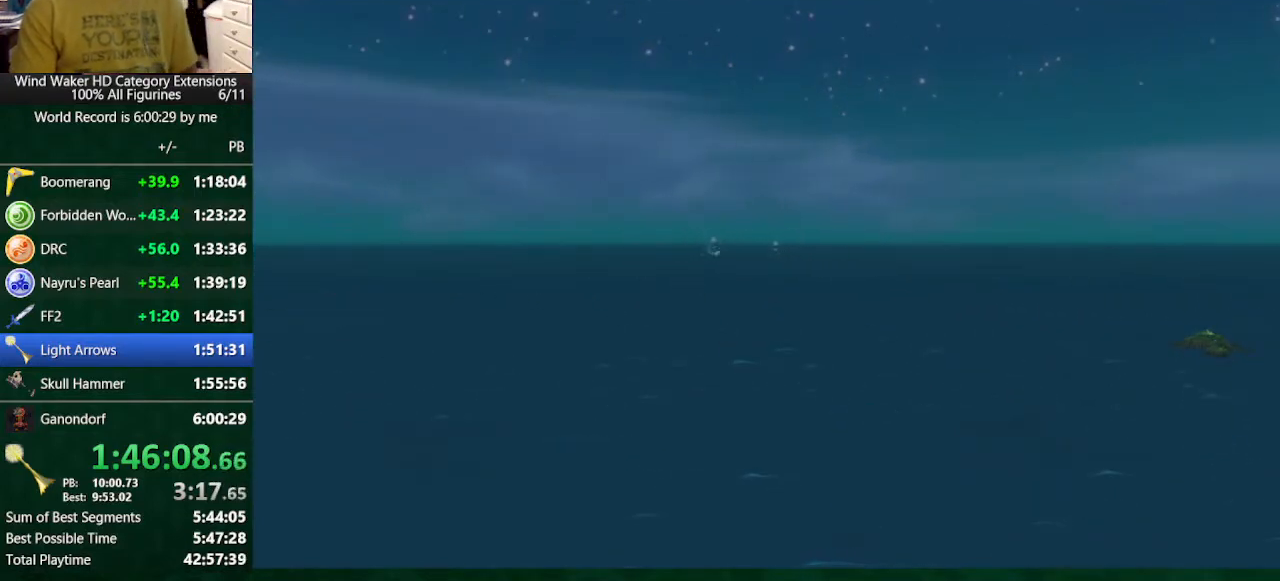
{"buttons": [], "left_stick": "center", "right_stick": "center", "button_events": []}
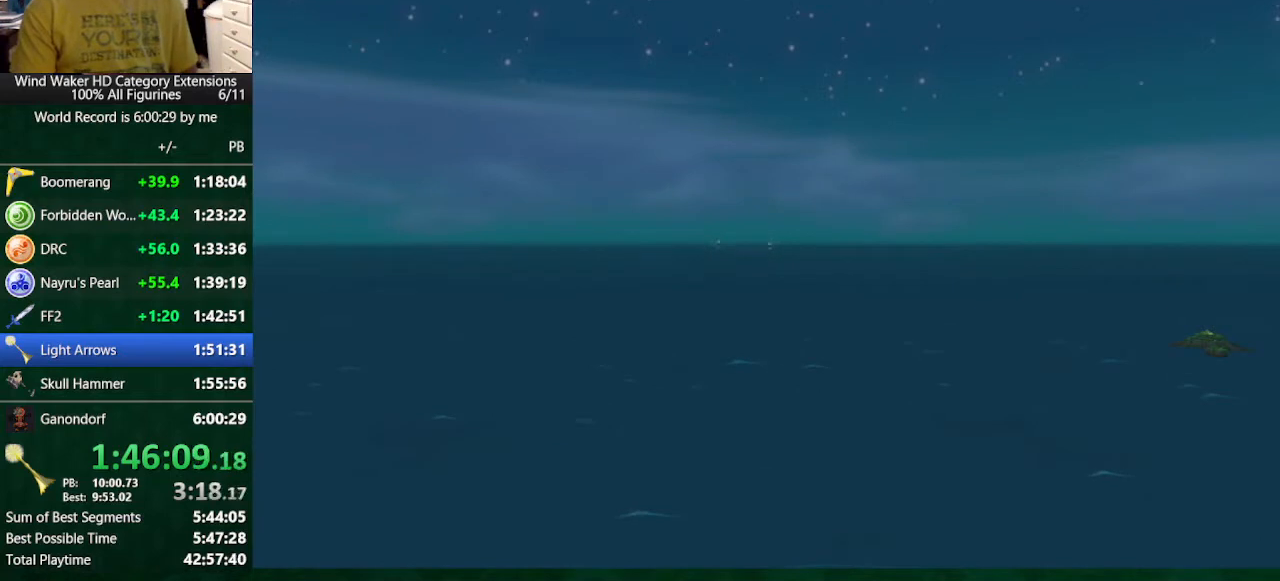
{"buttons": ["B"], "left_stick": "center", "right_stick": "center", "button_events": [[100, "A", "down"], [200, "A", "up"], [300, "B", "down"], [400, "A", "down"], [400, "B", "up"], [500, "A", "up"], [500, "B", "down"]]}
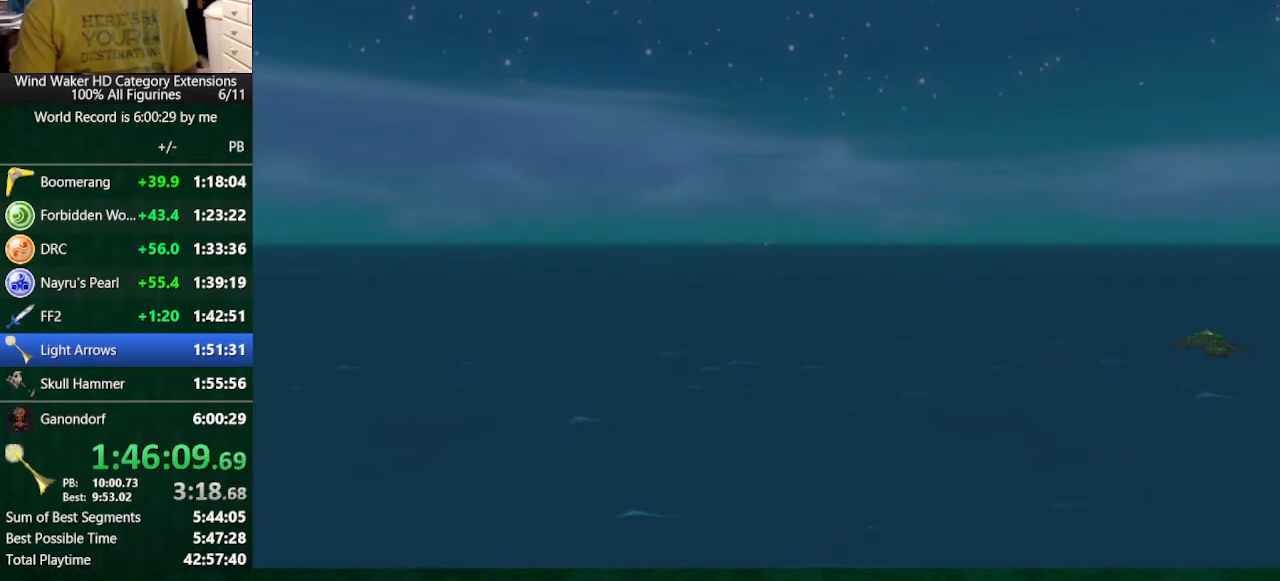
{"buttons": ["B"], "left_stick": "center", "right_stick": "center"}
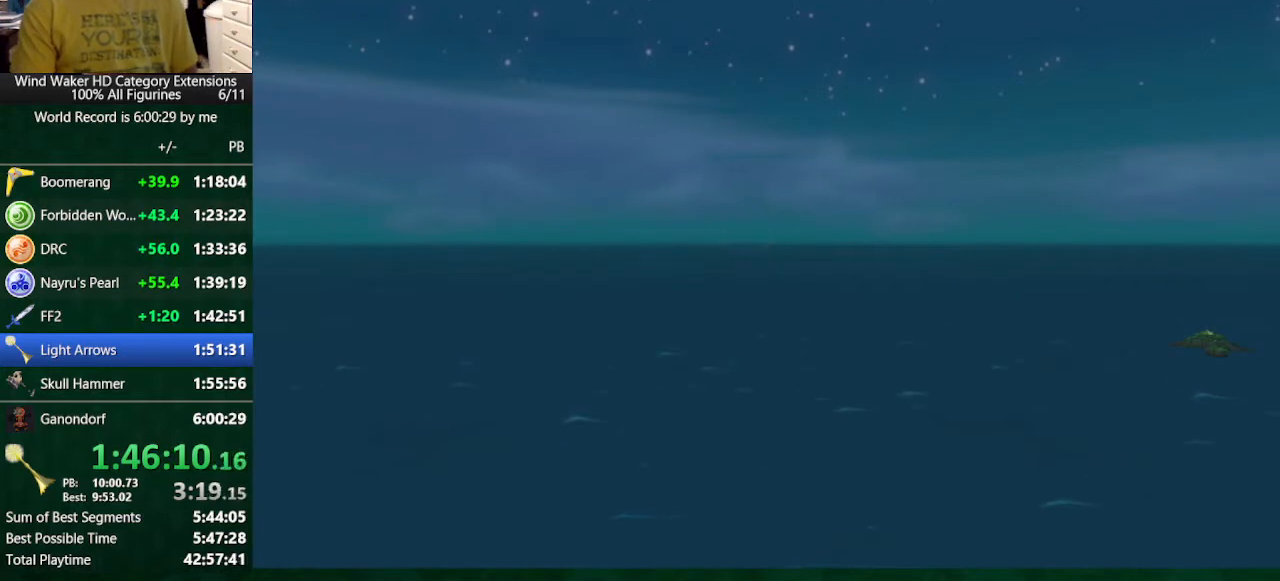
{"buttons": ["B"], "left_stick": "center", "right_stick": "center"}
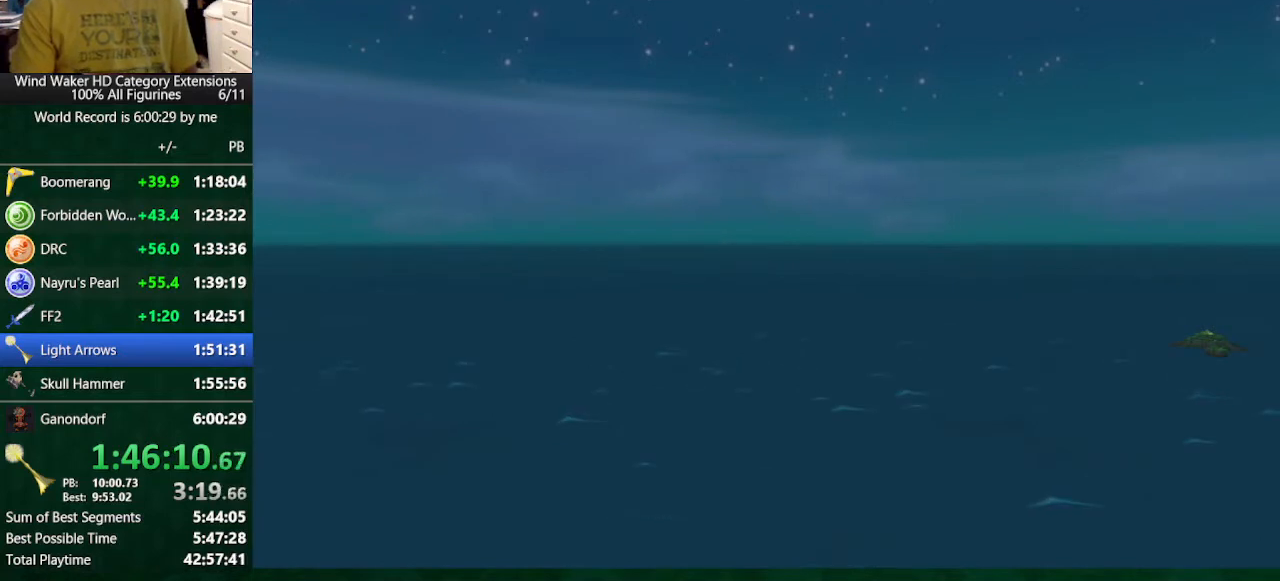
{"buttons": ["A"], "left_stick": "center", "right_stick": "center", "button_events": [[333, "A", "down"], [333, "B", "up"], [400, "A", "up"], [400, "B", "down"], [500, "A", "down"], [500, "B", "up"]]}
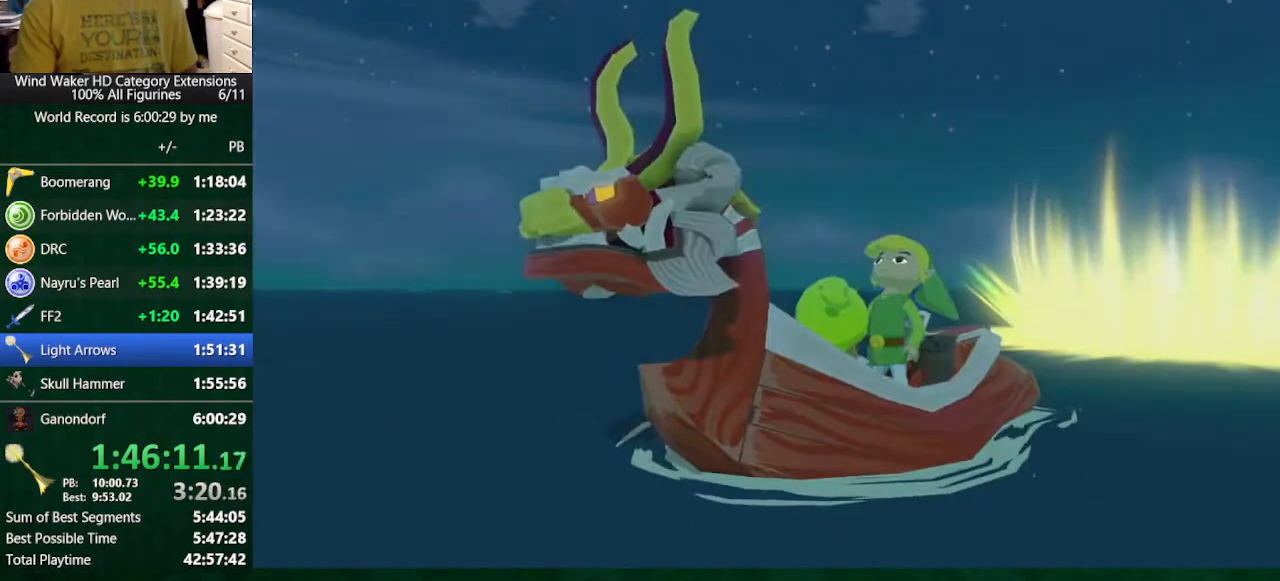
{"buttons": ["B"], "left_stick": "center", "right_stick": "center"}